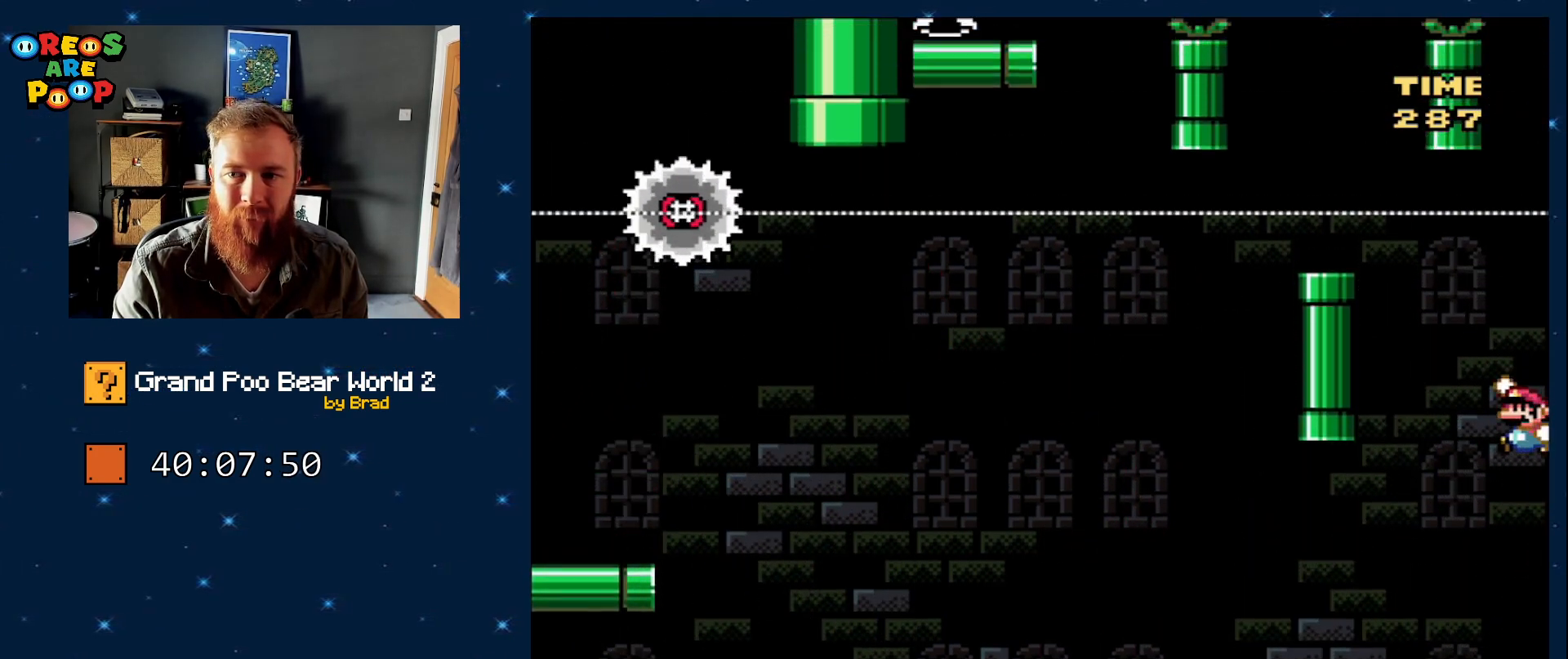
Gameplay with a controller (Nintendo layout); each line is a JSON object with the inputs held at the frame after it. "events" lists button and stick changes between this image and that frame as [ms after this image, input, new state], when the widget could be followed in between. Not read: L1 L3 R1 R3 SELECT.
{"buttons": ["B", "Y"], "events": [[317, "DPAD_LEFT", "up"]]}
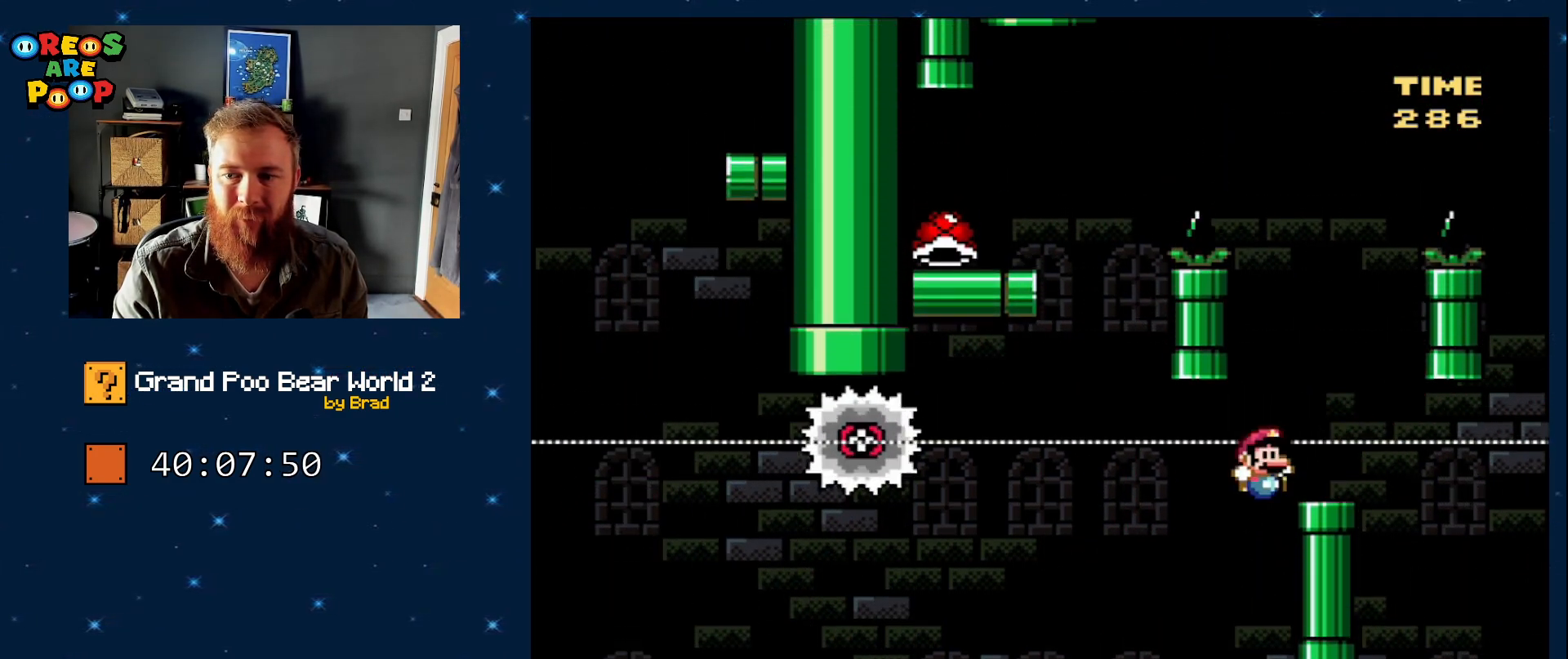
{"buttons": [], "events": [[17, "DPAD_RIGHT", "down"], [67, "B", "up"], [283, "DPAD_RIGHT", "up"], [317, "Y", "up"]]}
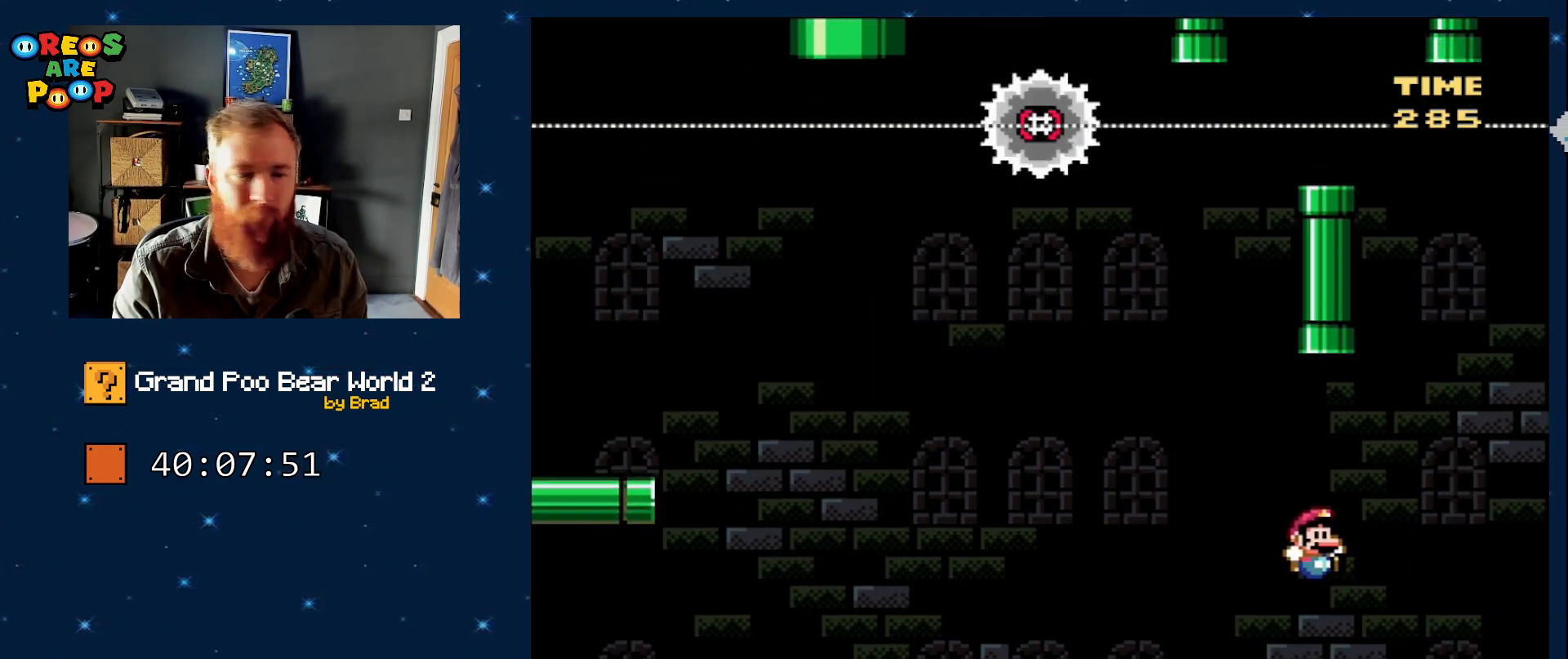
{"buttons": [], "events": [[100, "A", "down"], [183, "A", "up"], [250, "DPAD_RIGHT", "down"], [317, "A", "down"], [467, "DPAD_RIGHT", "up"], [483, "A", "up"]]}
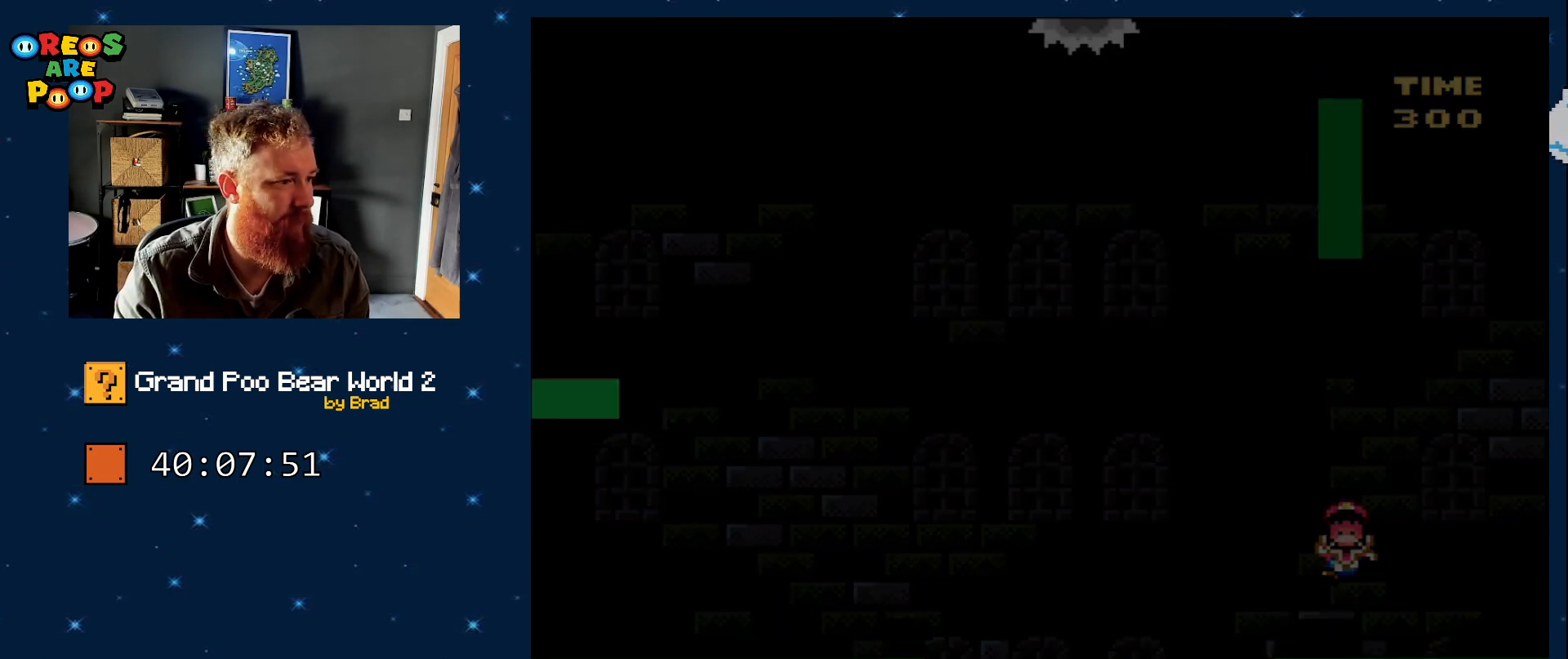
{"buttons": ["B", "Y"], "events": [[133, "B", "down"], [267, "Y", "down"], [317, "B", "up"], [317, "Y", "up"], [350, "B", "down"], [350, "Y", "down"]]}
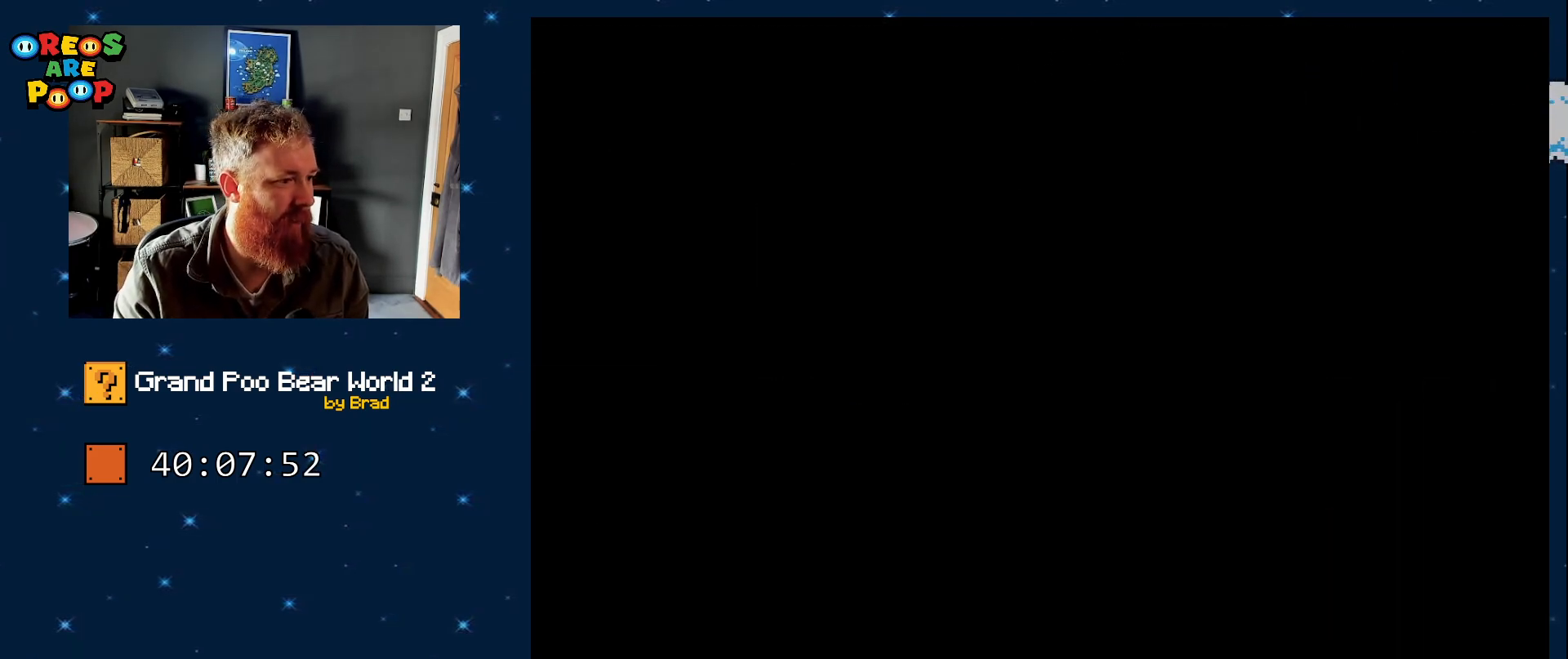
{"buttons": ["Y"], "events": [[17, "Y", "up"], [67, "Y", "down"], [100, "B", "up"], [100, "Y", "up"], [283, "Y", "down"]]}
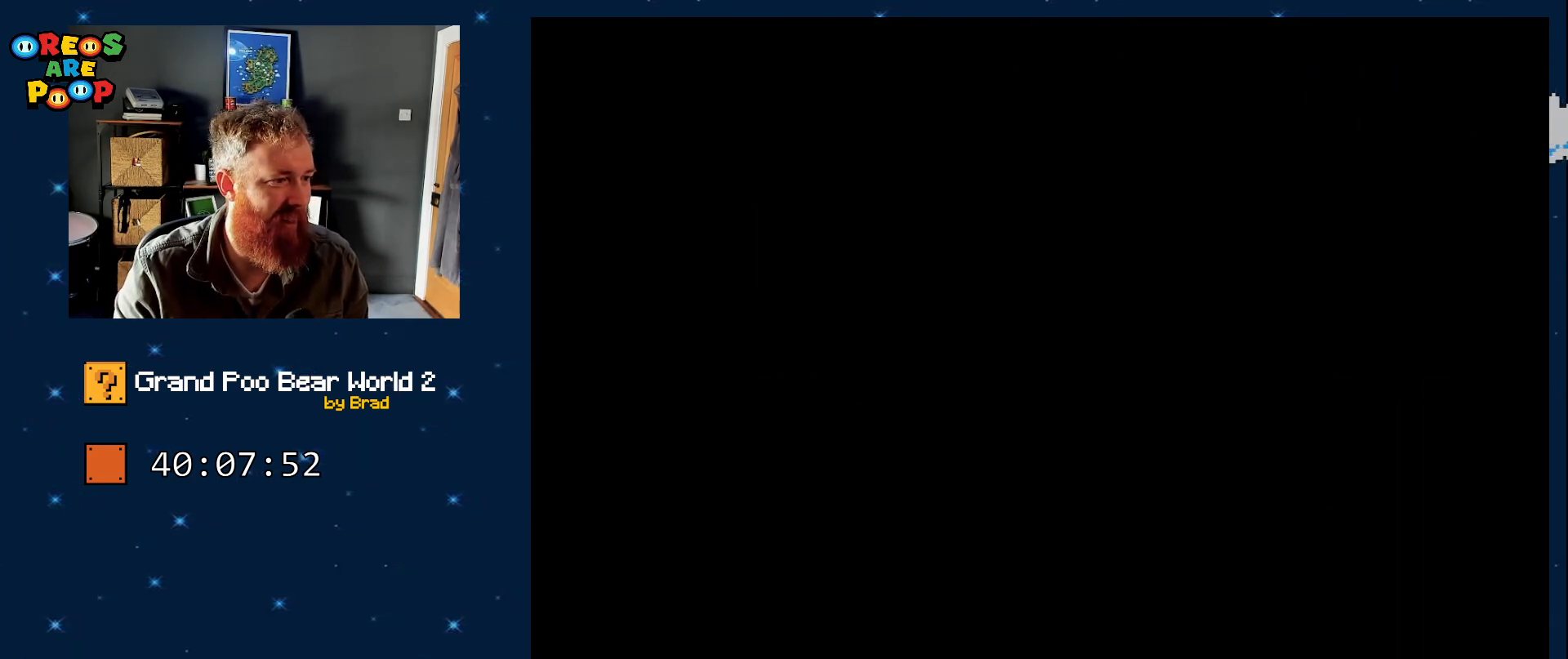
{"buttons": ["Y"], "events": [[17, "B", "down"], [167, "B", "up"]]}
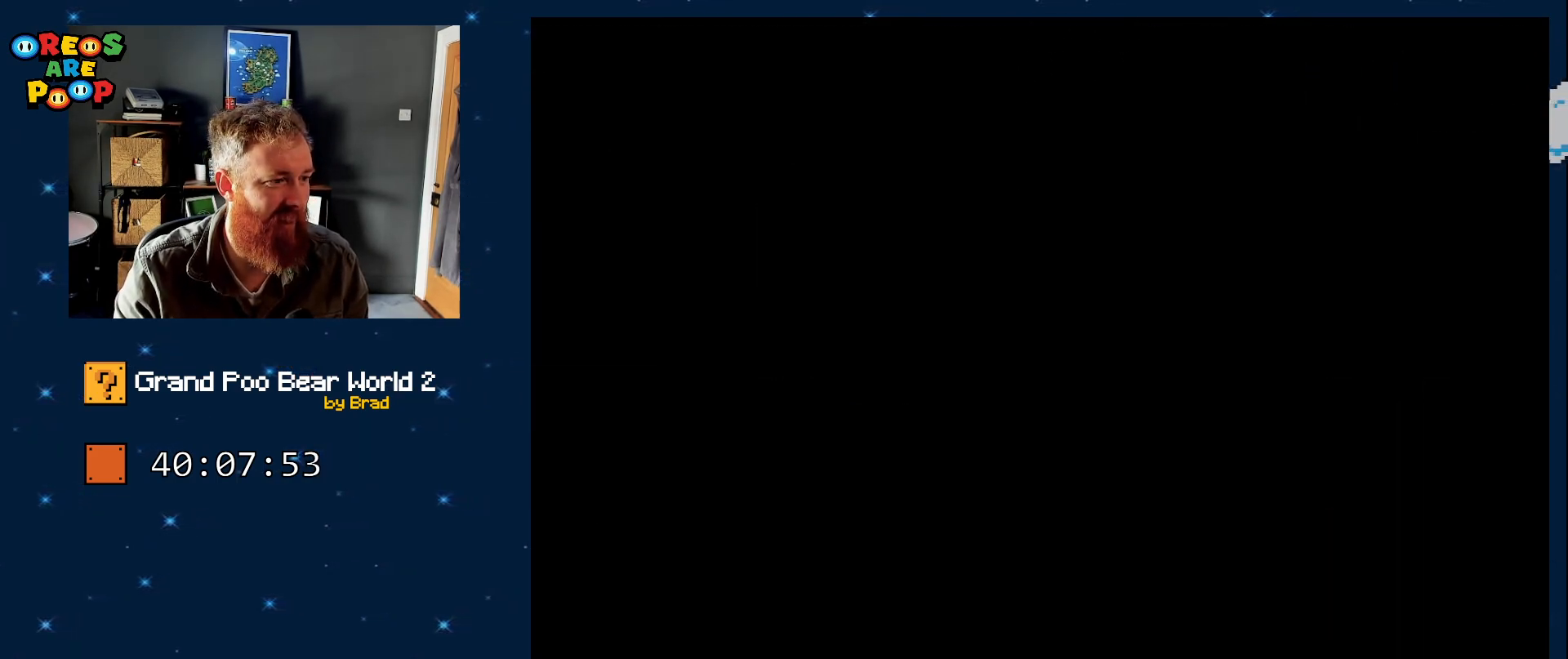
{"buttons": ["Y"], "events": []}
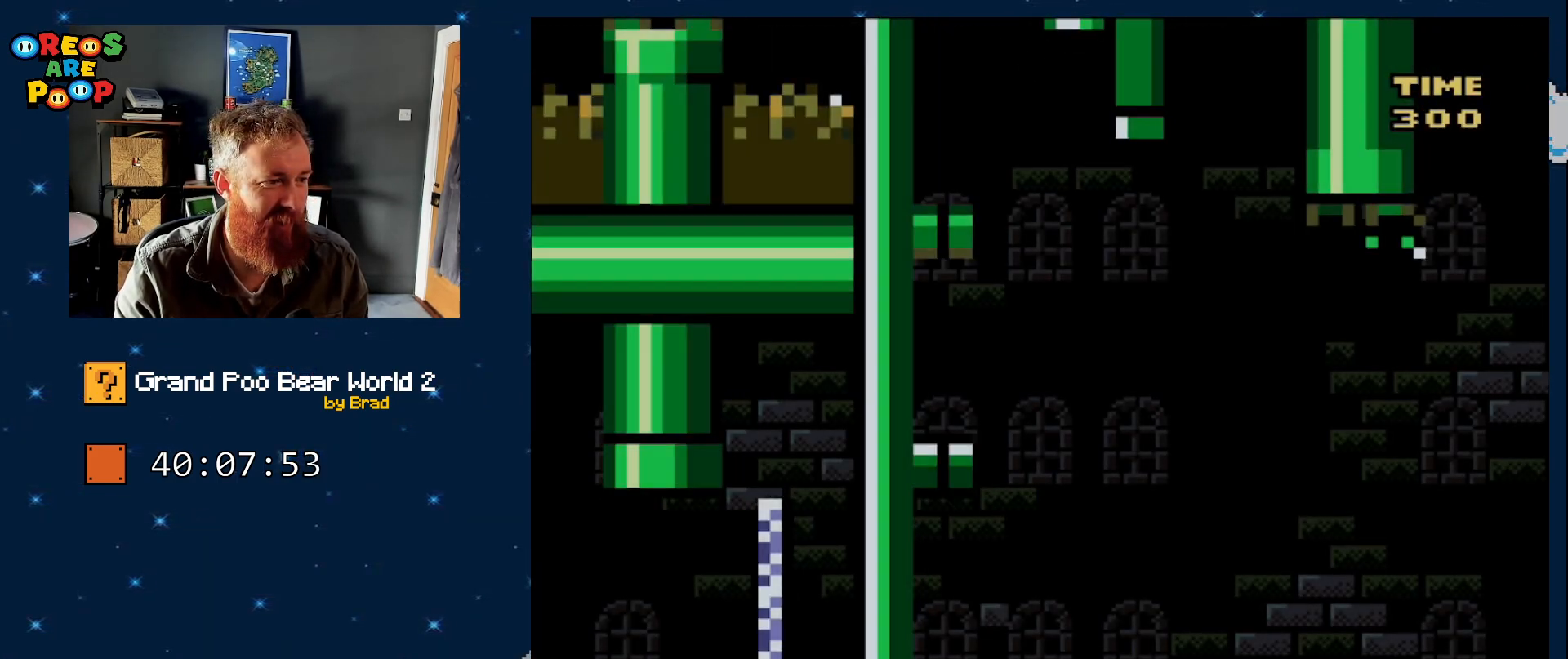
{"buttons": ["Y", "DPAD_LEFT"], "events": [[450, "DPAD_LEFT", "down"]]}
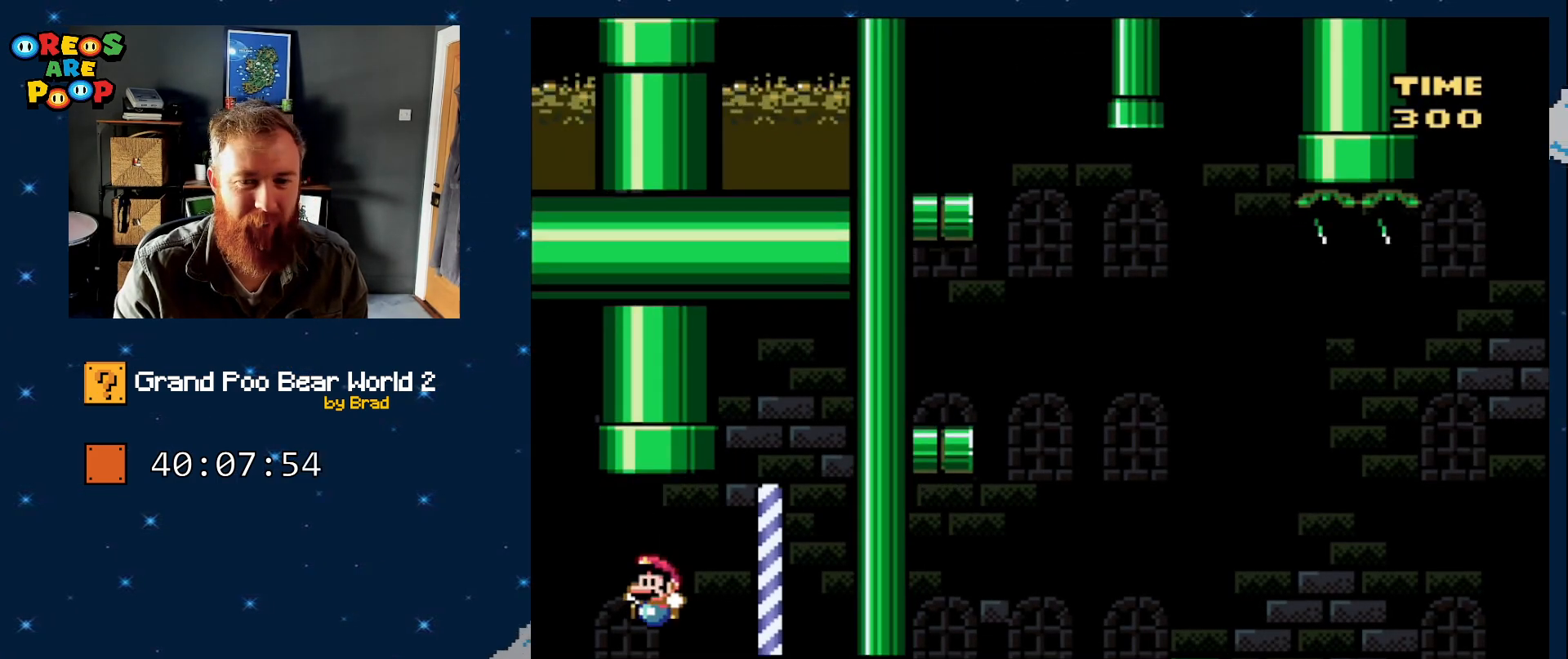
{"buttons": ["B", "Y", "DPAD_LEFT"], "events": [[283, "B", "down"]]}
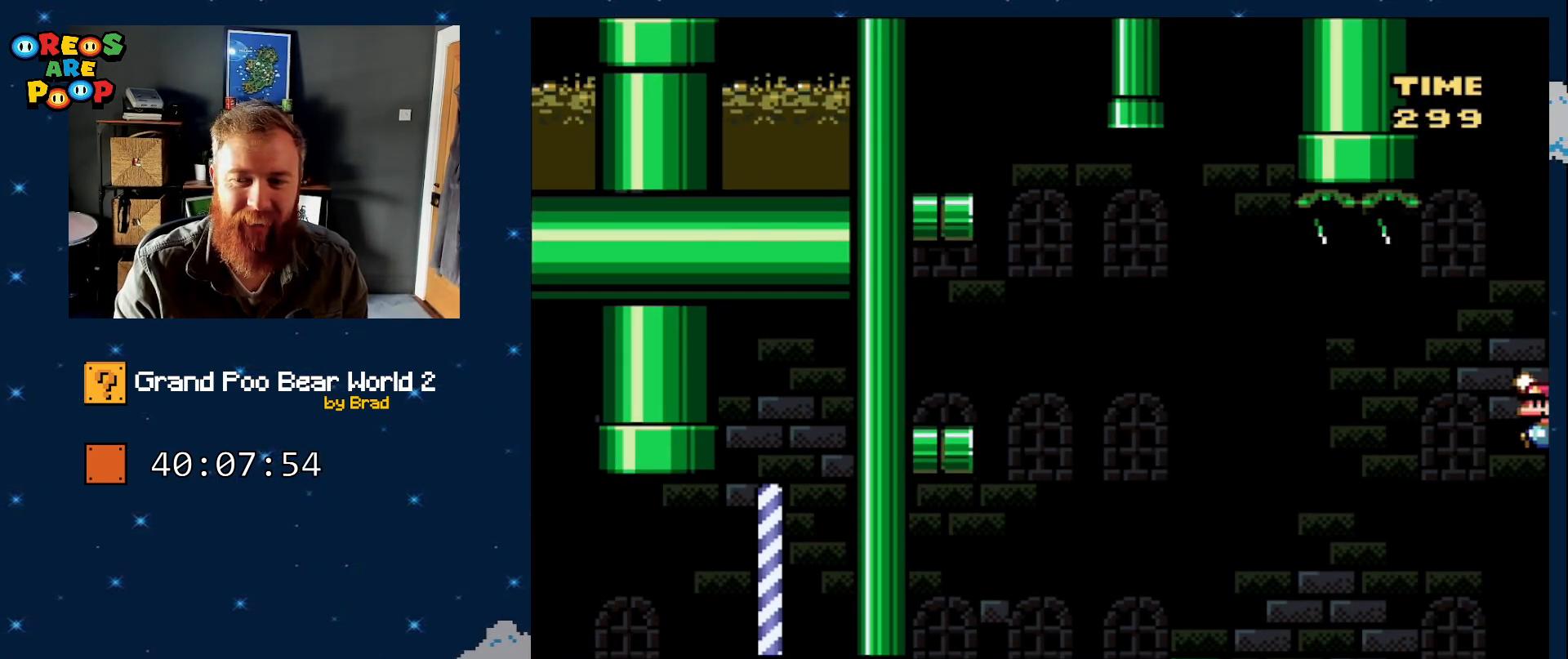
{"buttons": ["Y", "DPAD_LEFT"], "events": [[283, "B", "up"]]}